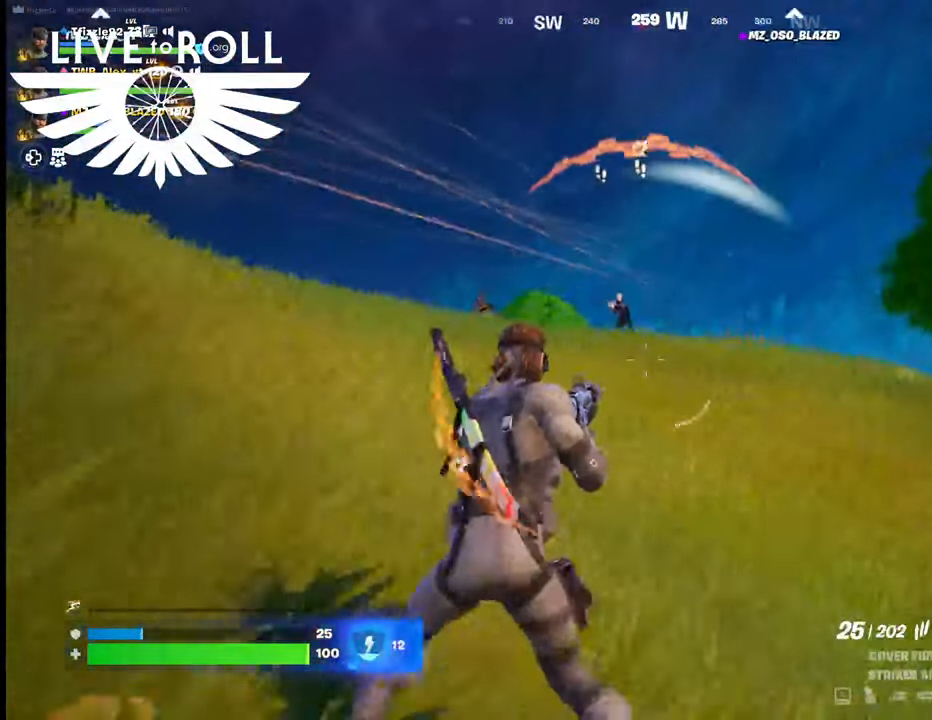
Gameplay with a controller (Xbox layout); each line is a JSON object with the inputs held at the frame after it. "events" lists button and stick changes between this image and that frame as [ms after this image, input, new state], when the widget could be followed in between.
{"buttons": [], "left_stick": "left", "right_stick": "center", "events": []}
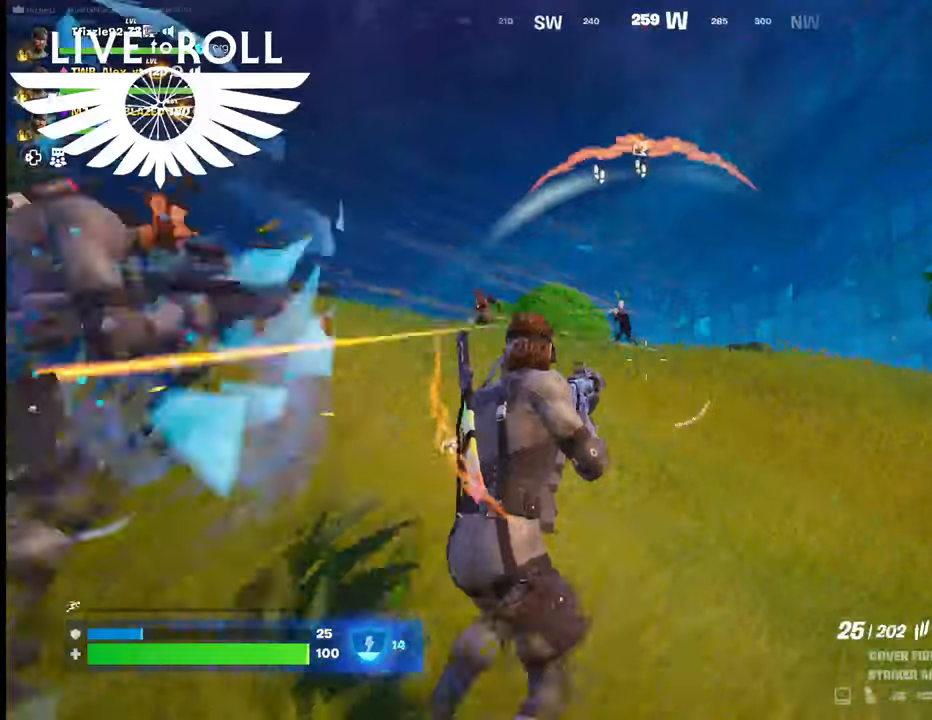
{"buttons": [], "left_stick": "left", "right_stick": "center", "events": []}
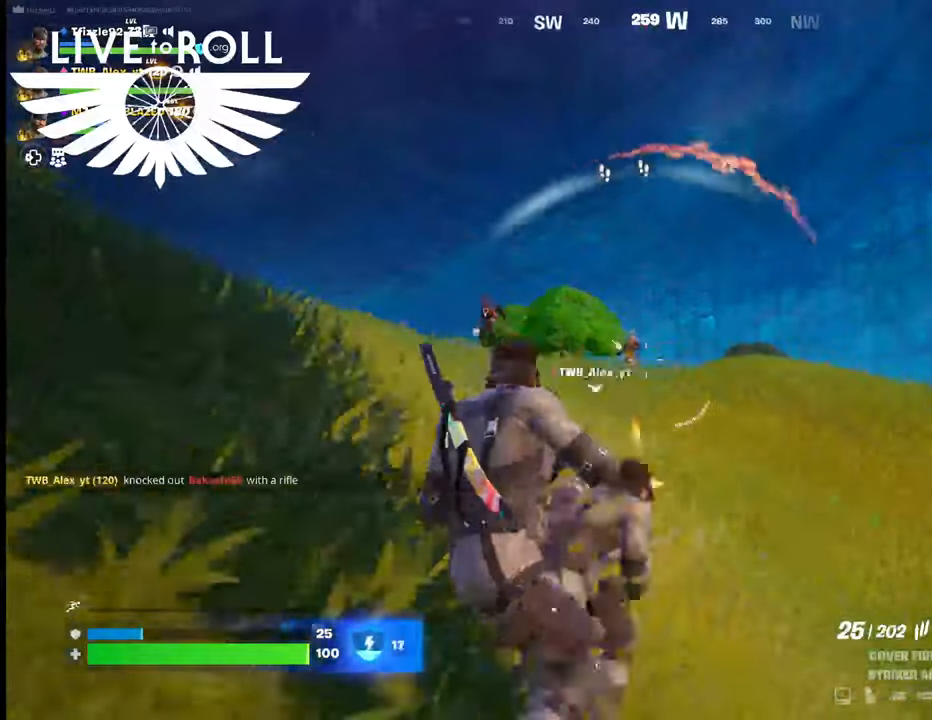
{"buttons": ["R2"], "left_stick": "up-left", "right_stick": "center", "events": [[334, "R2", "down"], [334, "left_stick", "up-left"]]}
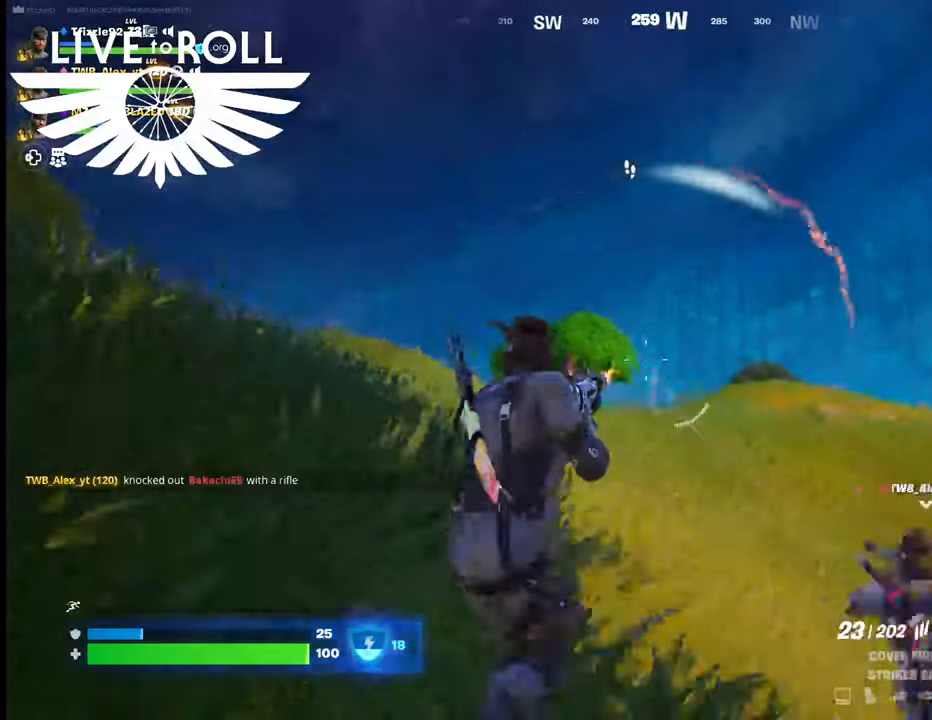
{"buttons": [], "left_stick": "up-left", "right_stick": "center", "events": [[100, "R2", "up"]]}
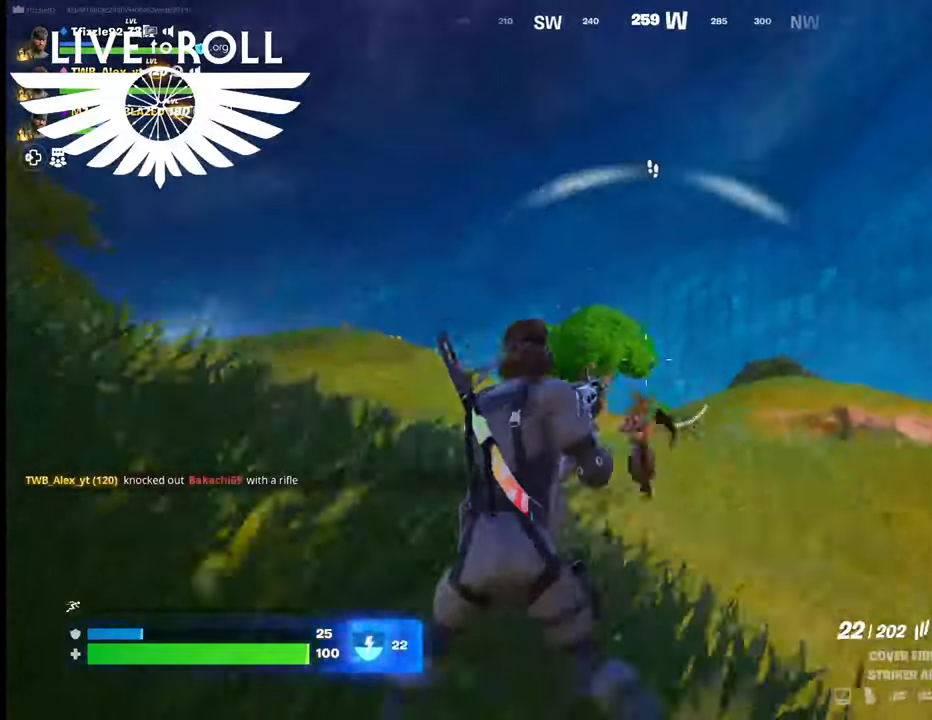
{"buttons": [], "left_stick": "right", "right_stick": "center", "events": [[34, "right_stick", "down"], [234, "right_stick", "down-right"], [334, "right_stick", "center"], [467, "left_stick", "right"]]}
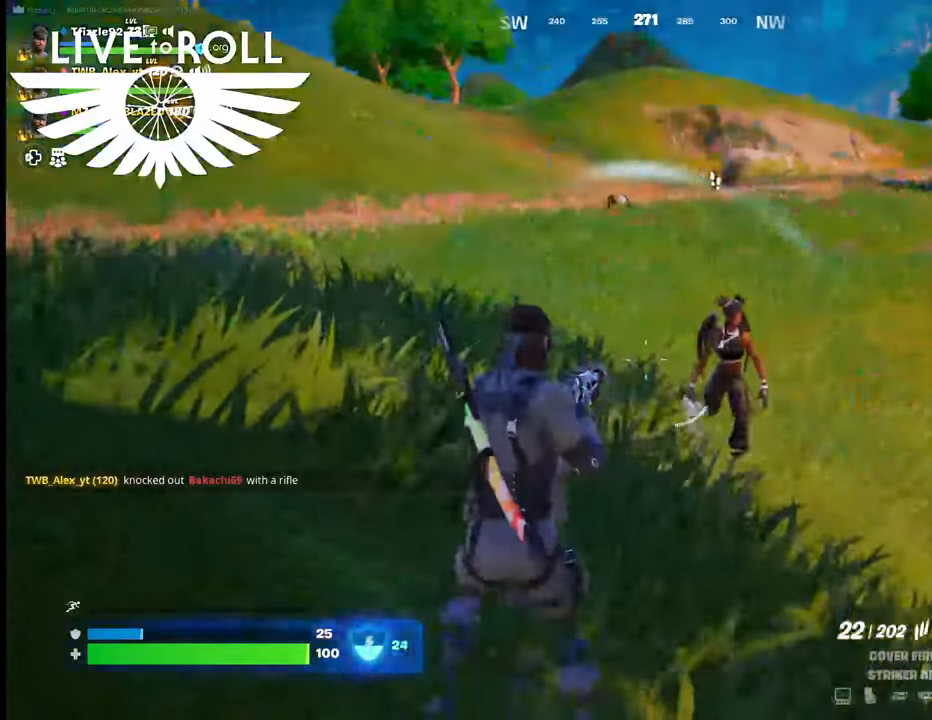
{"buttons": ["R2"], "left_stick": "down-left", "right_stick": "center", "events": [[100, "R2", "down"], [100, "left_stick", "down-right"], [500, "left_stick", "down-left"]]}
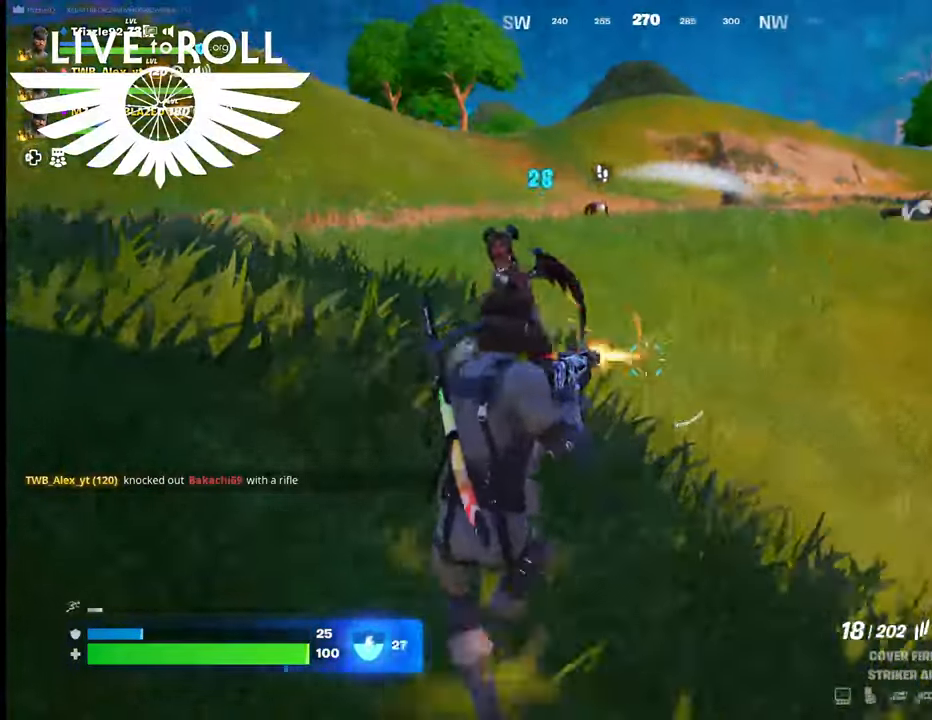
{"buttons": [], "left_stick": "down-left", "right_stick": "center", "events": [[300, "R2", "up"]]}
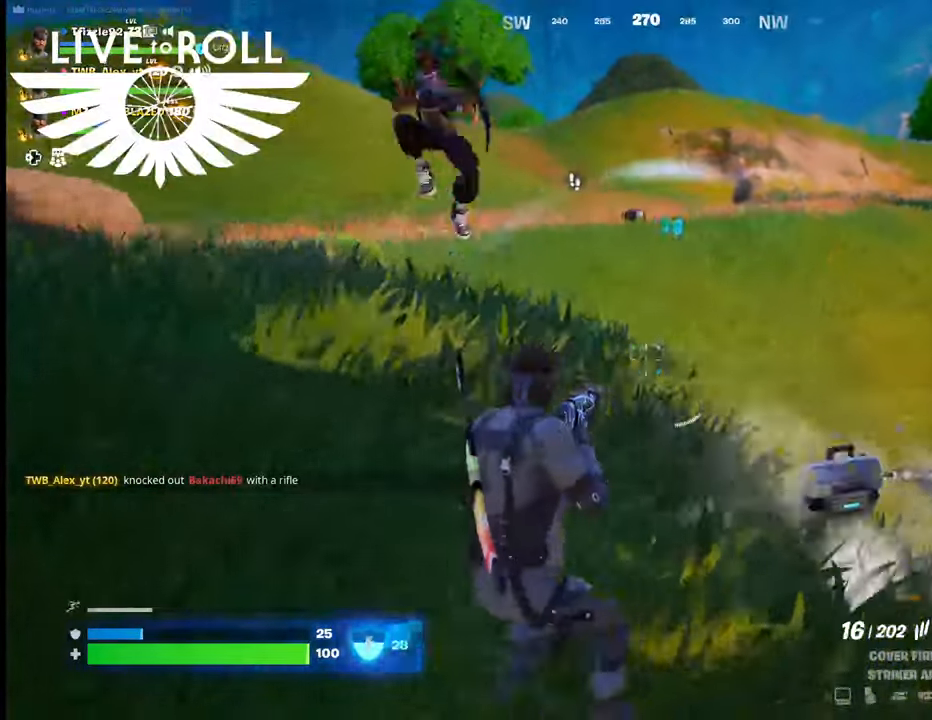
{"buttons": [], "left_stick": "left", "right_stick": "center", "events": [[200, "right_stick", "up-left"], [267, "left_stick", "left"], [434, "right_stick", "center"]]}
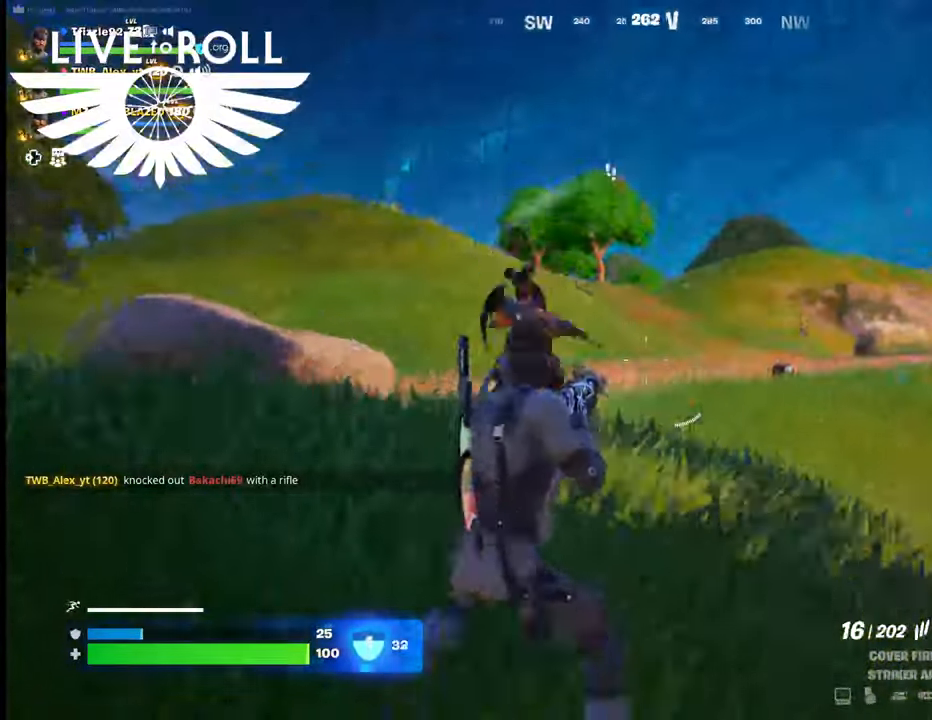
{"buttons": [], "left_stick": "left", "right_stick": "center", "events": [[67, "right_stick", "left"], [300, "right_stick", "center"]]}
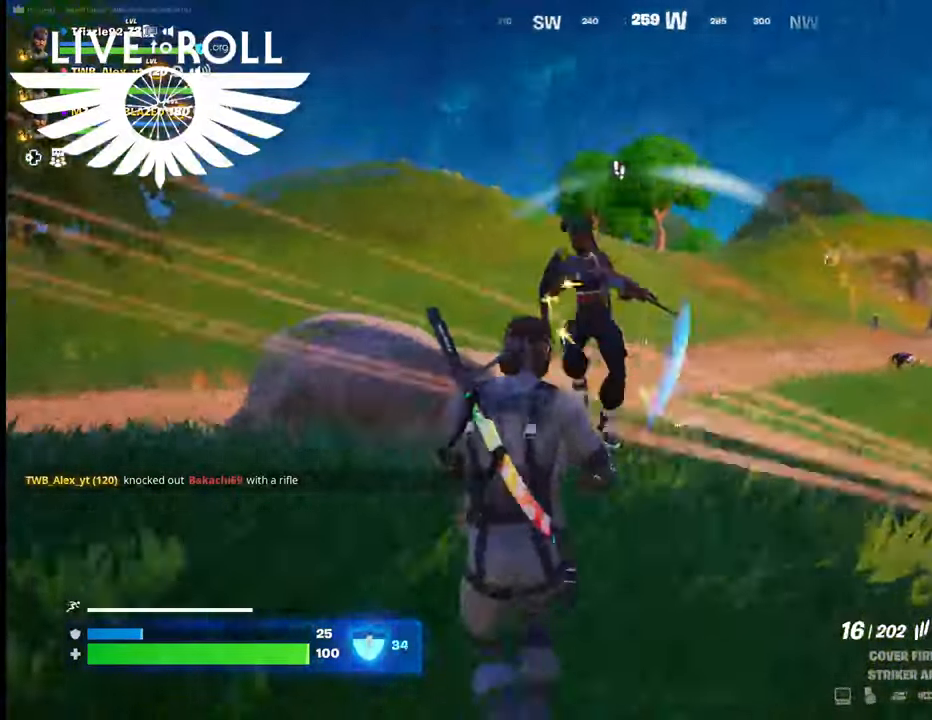
{"buttons": ["R2"], "left_stick": "left", "right_stick": "center", "events": [[167, "R2", "down"]]}
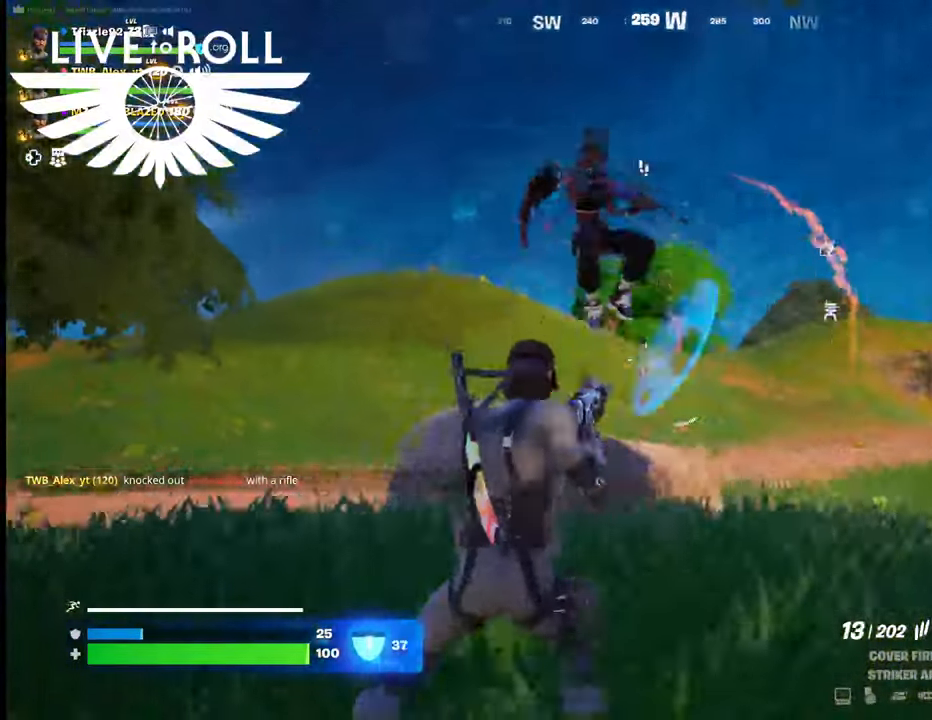
{"buttons": ["R2"], "left_stick": "left", "right_stick": "center", "events": []}
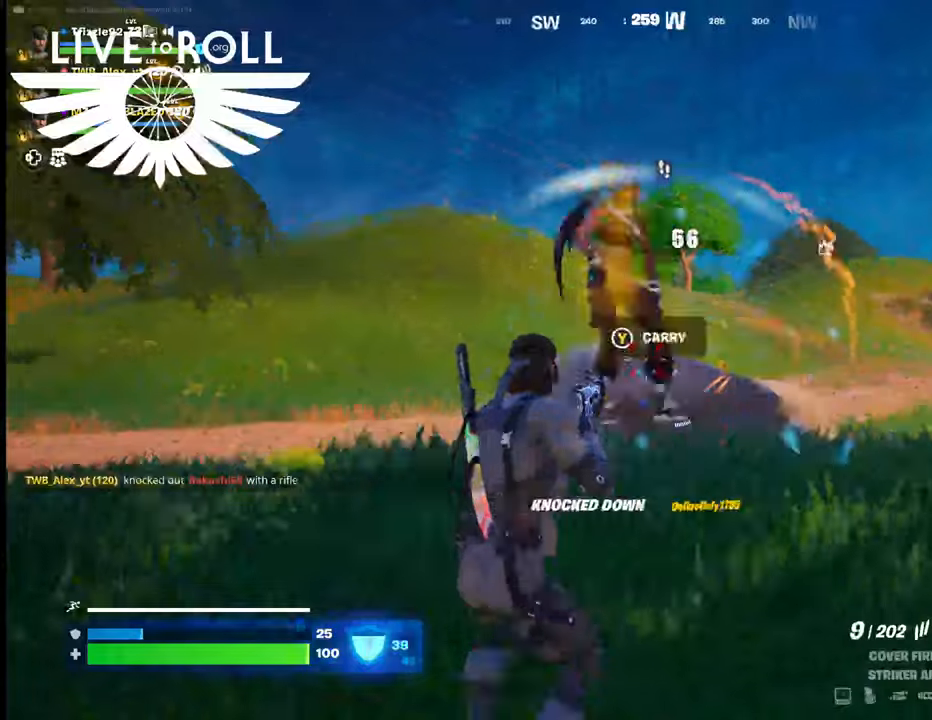
{"buttons": [], "left_stick": "down-left", "right_stick": "center", "events": [[167, "left_stick", "down-left"], [300, "R2", "up"]]}
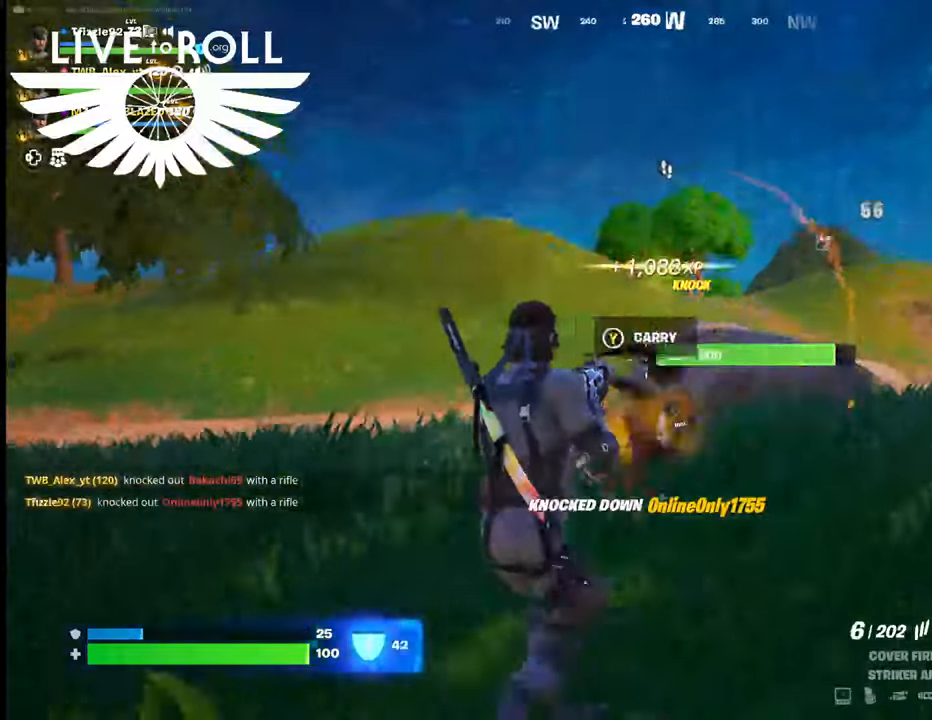
{"buttons": [], "left_stick": "down-left", "right_stick": "center", "events": [[200, "right_stick", "down-right"], [500, "right_stick", "center"]]}
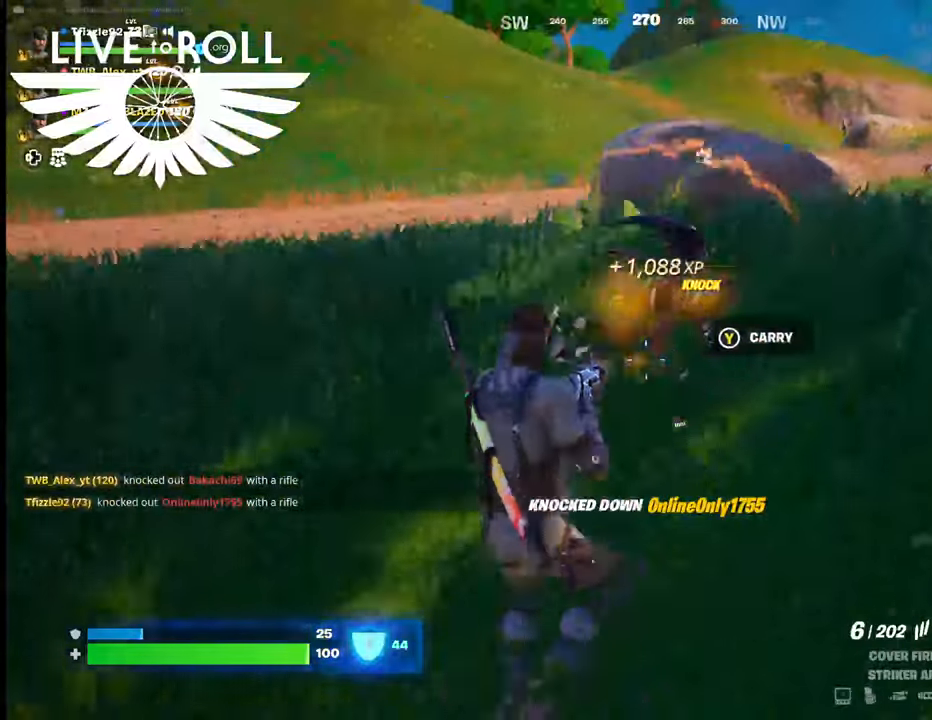
{"buttons": ["R2"], "left_stick": "right", "right_stick": "center", "events": [[167, "left_stick", "up-left"], [234, "left_stick", "up"], [467, "R2", "down"], [467, "left_stick", "right"]]}
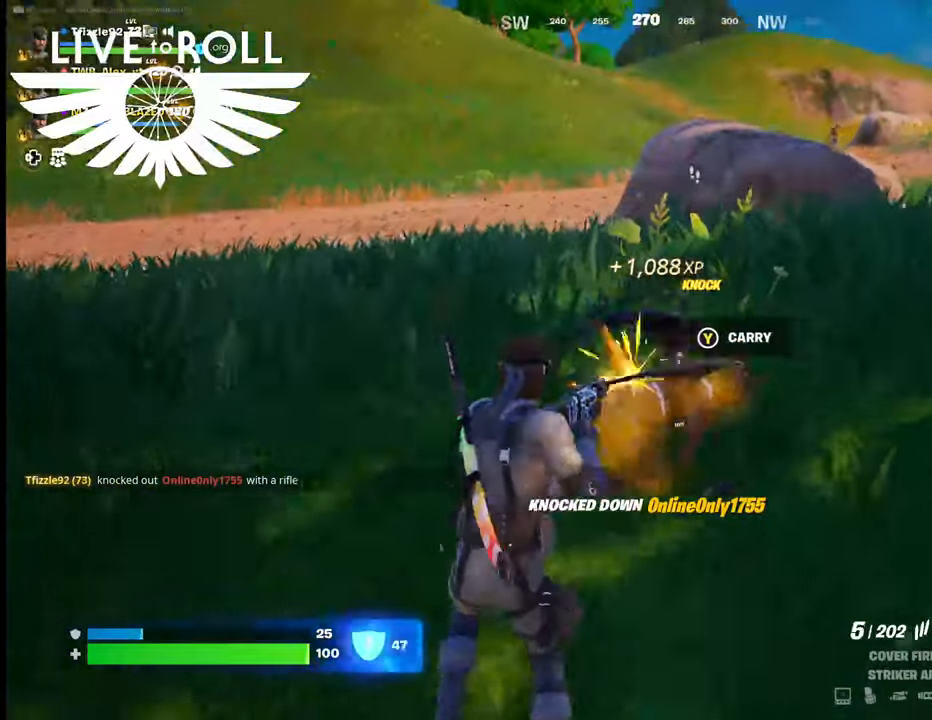
{"buttons": [], "left_stick": "down-left", "right_stick": "center", "events": [[34, "left_stick", "down"], [134, "left_stick", "down-left"], [267, "R2", "up"]]}
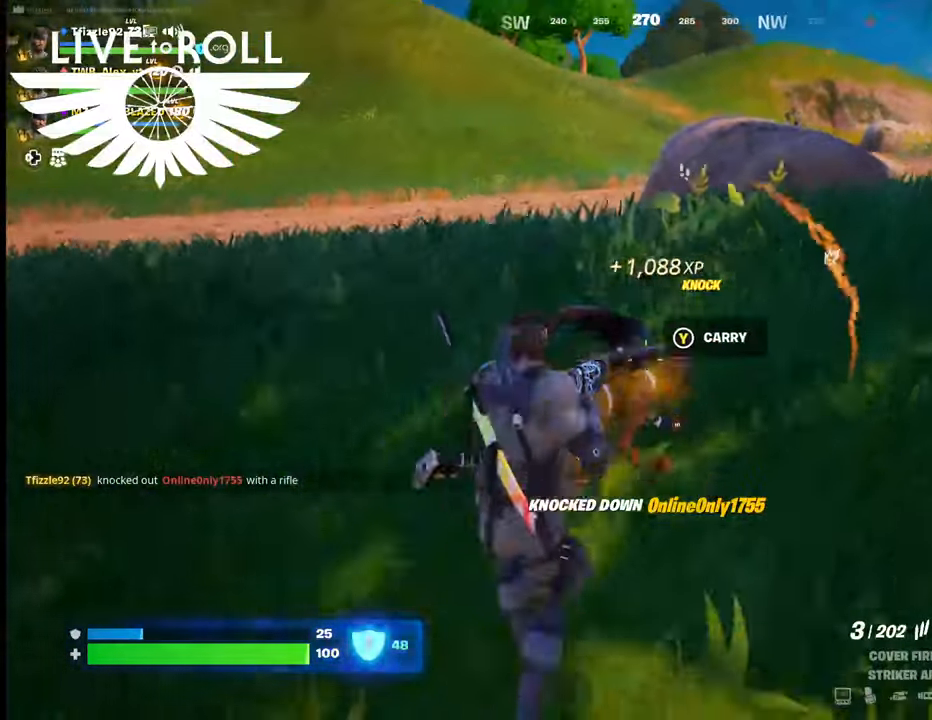
{"buttons": ["R2"], "left_stick": "down-left", "right_stick": "center", "events": [[100, "R2", "down"]]}
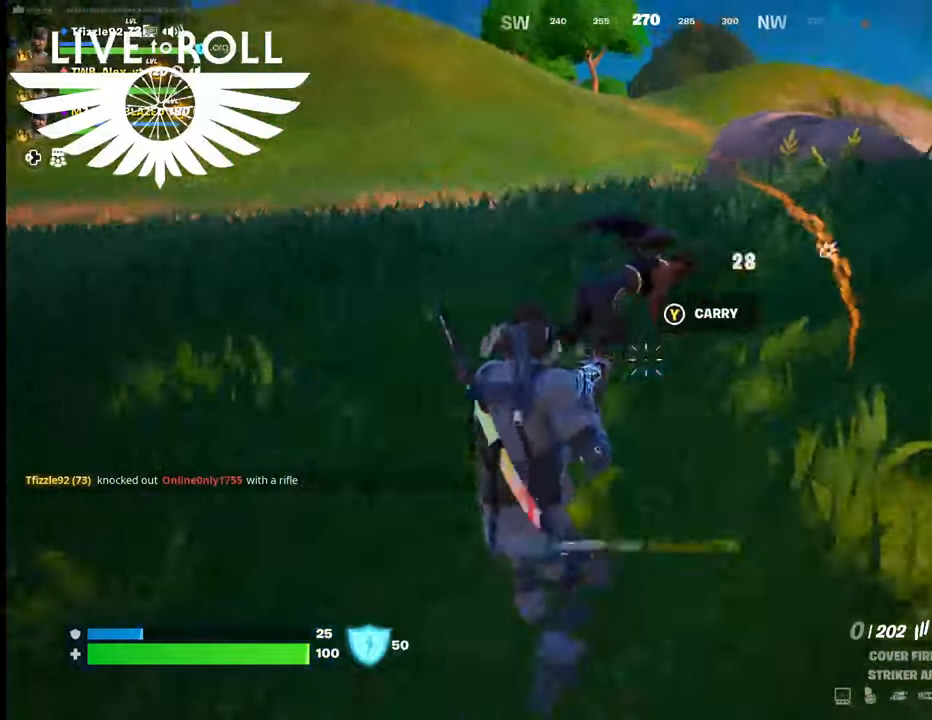
{"buttons": ["R2"], "left_stick": "left", "right_stick": "center", "events": [[134, "R2", "up"], [134, "left_stick", "up-left"], [400, "R2", "down"], [400, "left_stick", "left"]]}
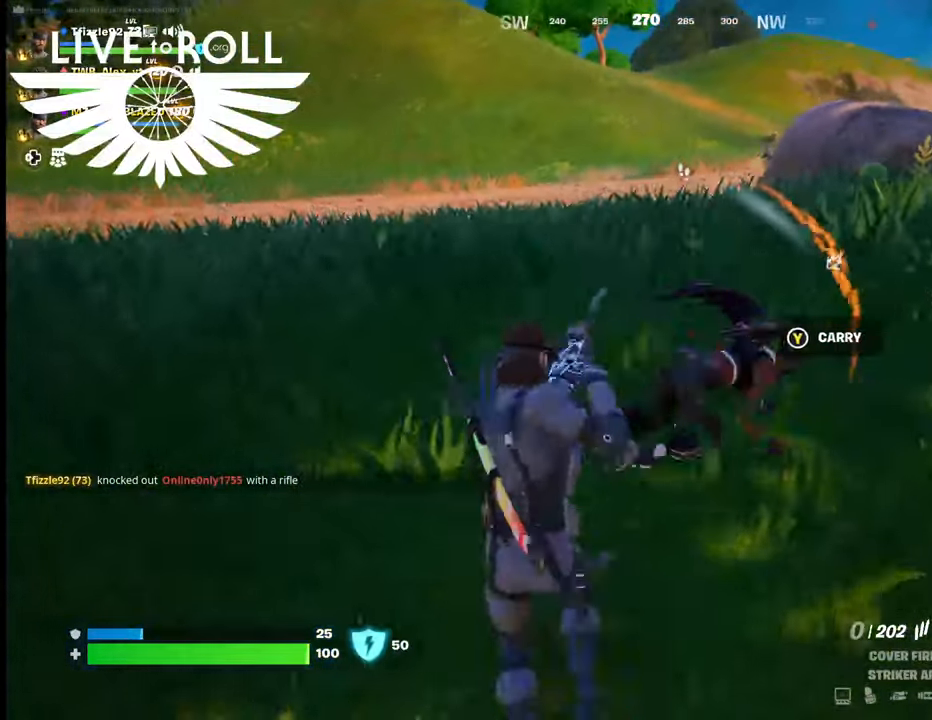
{"buttons": [], "left_stick": "down-left", "right_stick": "center", "events": [[67, "left_stick", "down"], [134, "R2", "up"], [300, "left_stick", "down-left"]]}
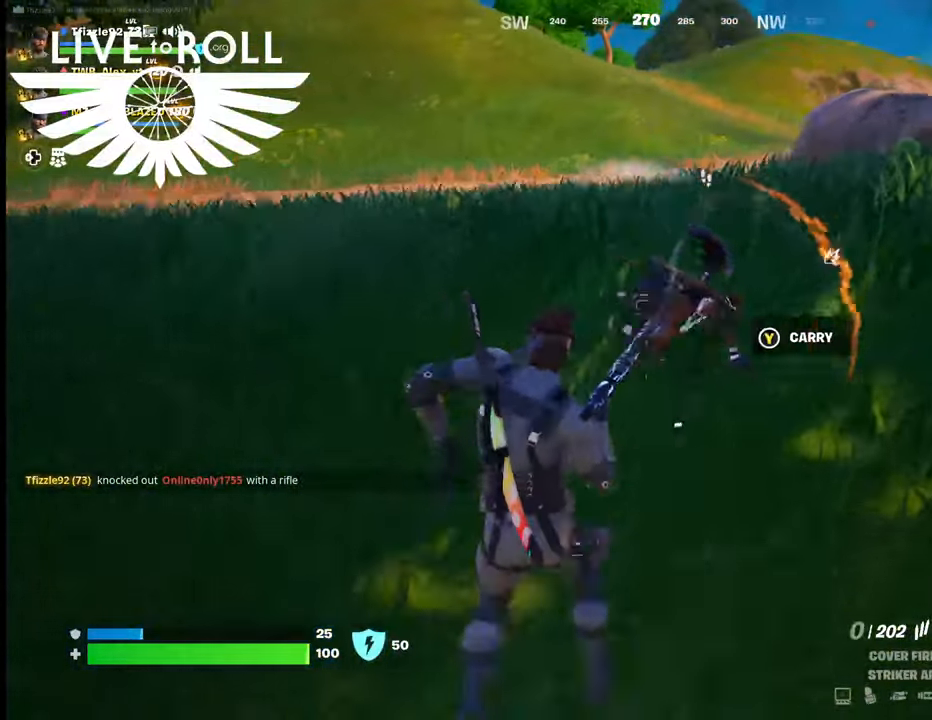
{"buttons": [], "left_stick": "up-left", "right_stick": "right", "events": [[434, "left_stick", "up-left"], [500, "right_stick", "right"]]}
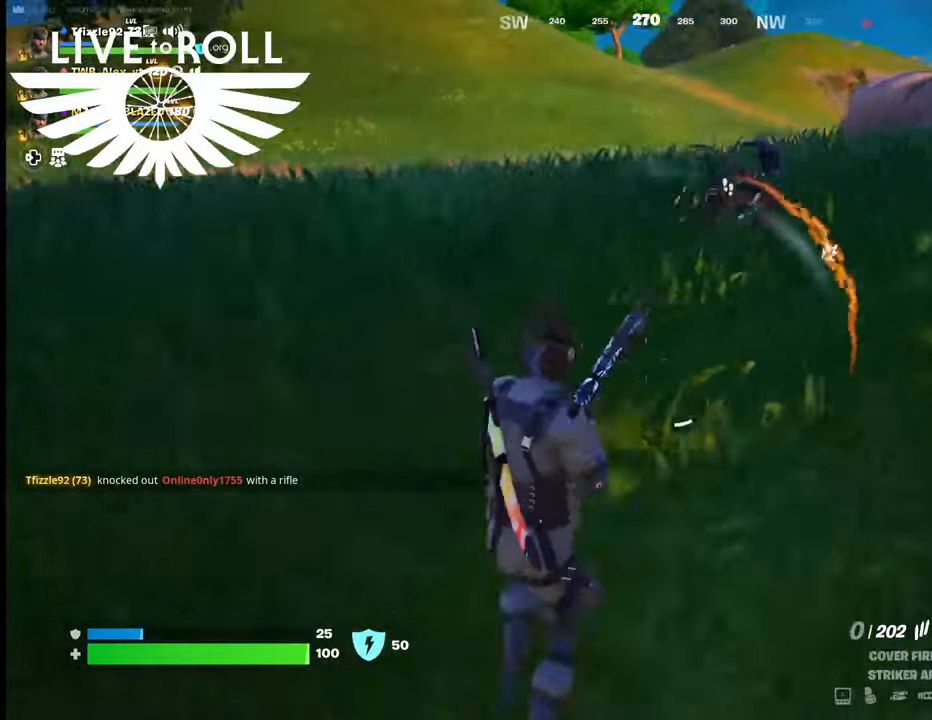
{"buttons": [], "left_stick": "up", "right_stick": "center", "events": [[100, "right_stick", "up-right"], [200, "left_stick", "up"], [334, "right_stick", "center"]]}
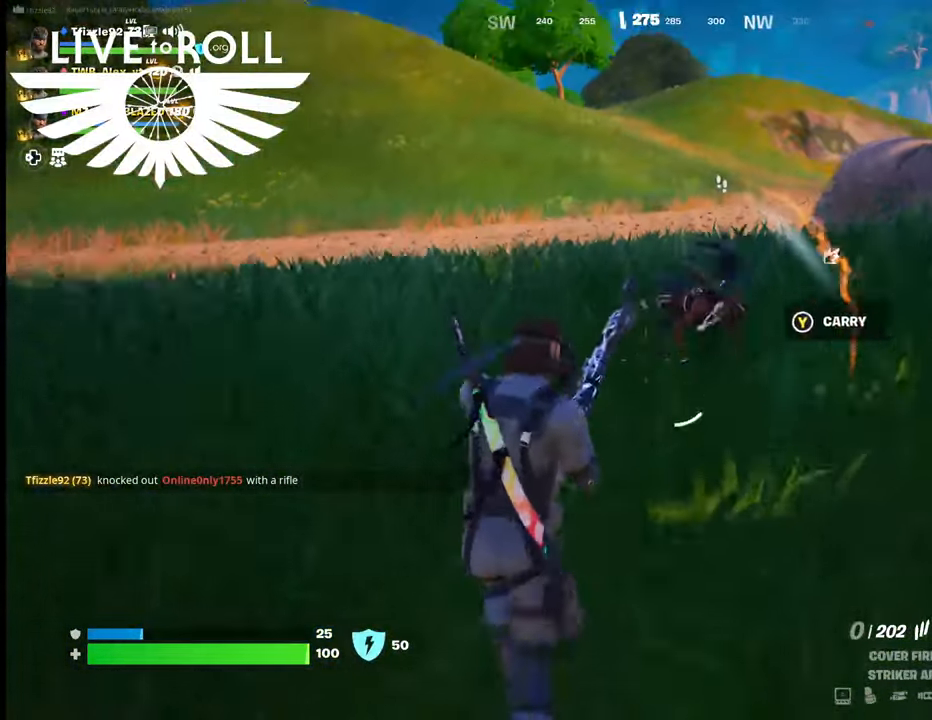
{"buttons": ["R2"], "left_stick": "left", "right_stick": "center", "events": [[100, "left_stick", "left"], [267, "left_stick", "up"], [500, "R2", "down"], [500, "left_stick", "left"]]}
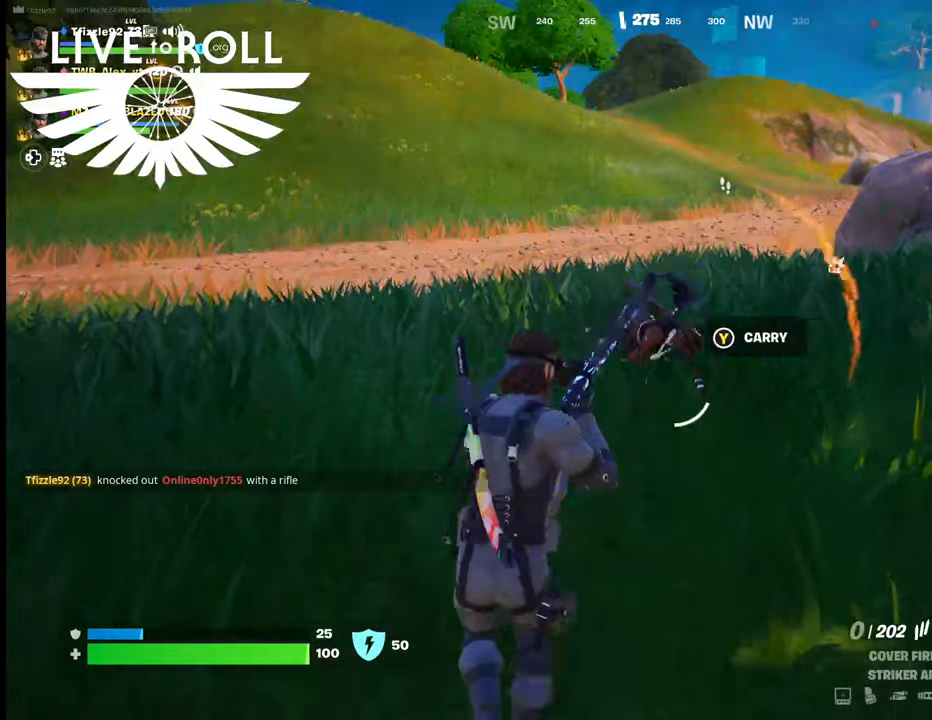
{"buttons": [], "left_stick": "center", "right_stick": "center", "events": [[200, "left_stick", "up-left"], [300, "R2", "up"], [300, "left_stick", "up"], [500, "left_stick", "center"]]}
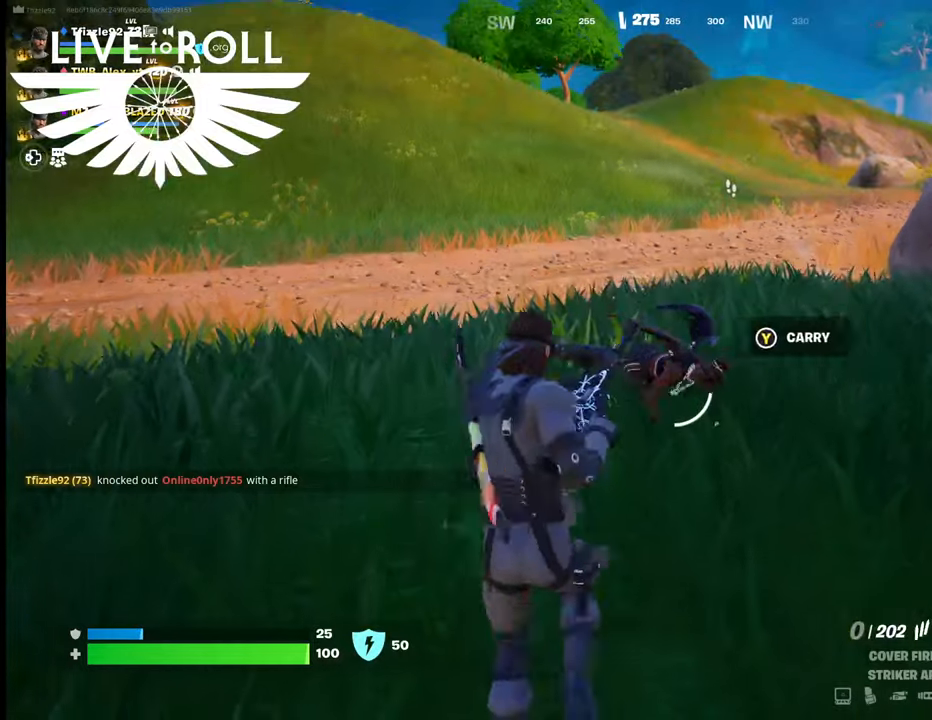
{"buttons": [], "left_stick": "left", "right_stick": "center", "events": [[100, "R2", "down"], [367, "R2", "up"], [434, "left_stick", "left"]]}
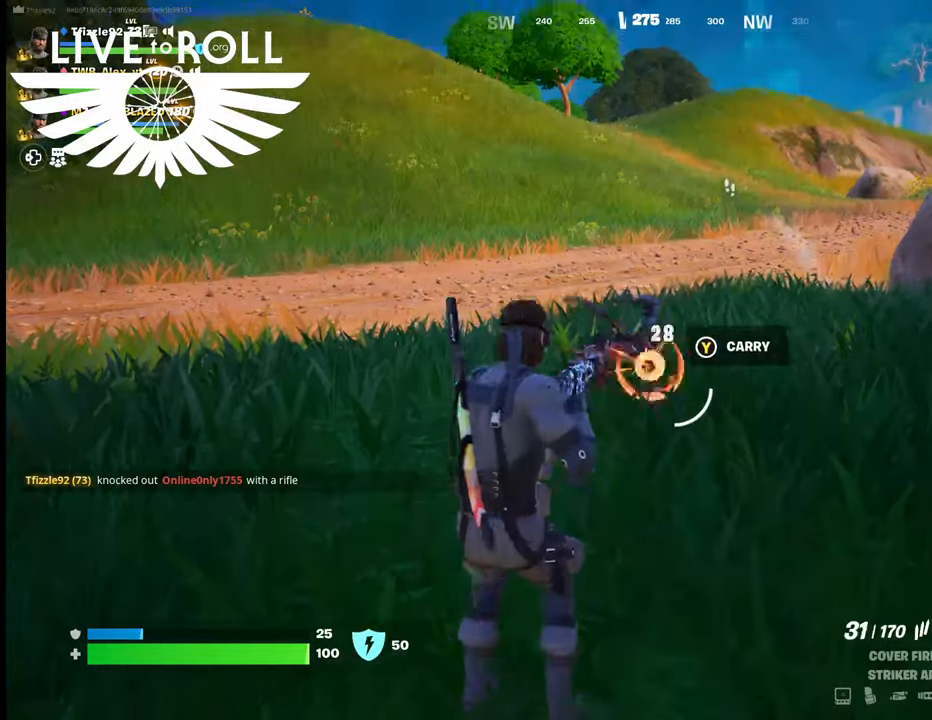
{"buttons": [], "left_stick": "center", "right_stick": "center", "events": [[67, "R2", "down"], [67, "left_stick", "up-left"], [167, "left_stick", "up"], [334, "R2", "up"], [334, "left_stick", "left"], [467, "left_stick", "center"]]}
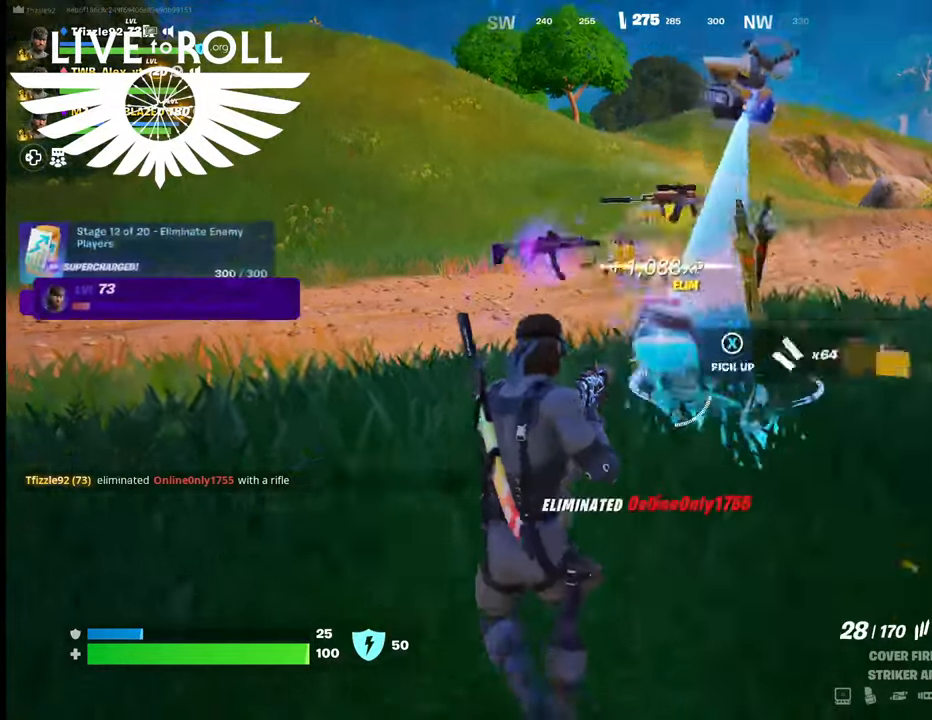
{"buttons": [], "left_stick": "up", "right_stick": "center", "events": [[34, "left_stick", "up"]]}
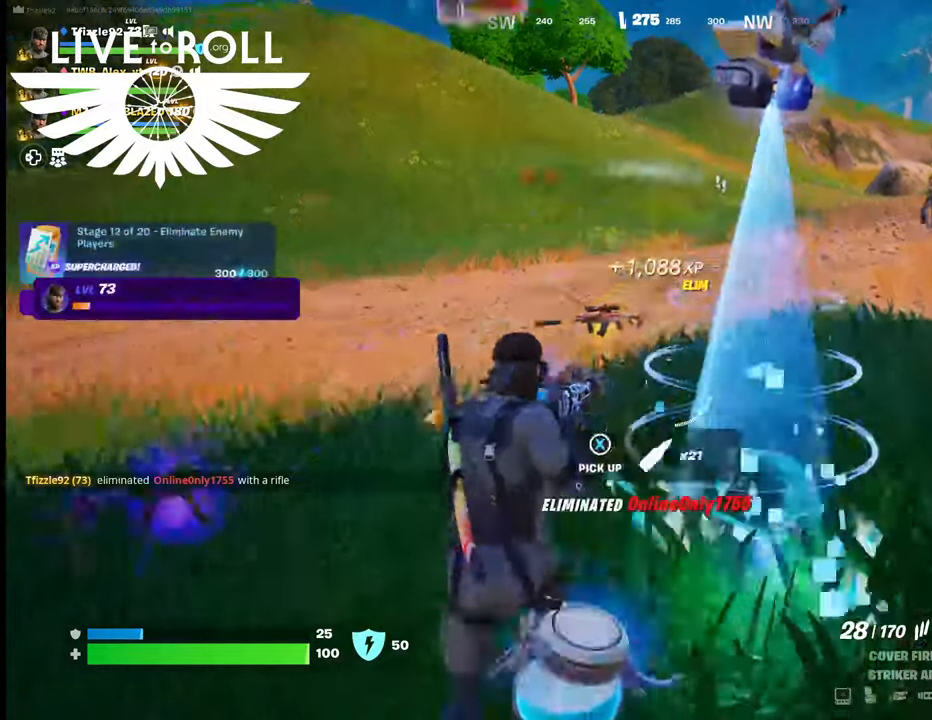
{"buttons": [], "left_stick": "up-left", "right_stick": "up-right", "events": [[134, "right_stick", "up-right"], [434, "left_stick", "up-left"]]}
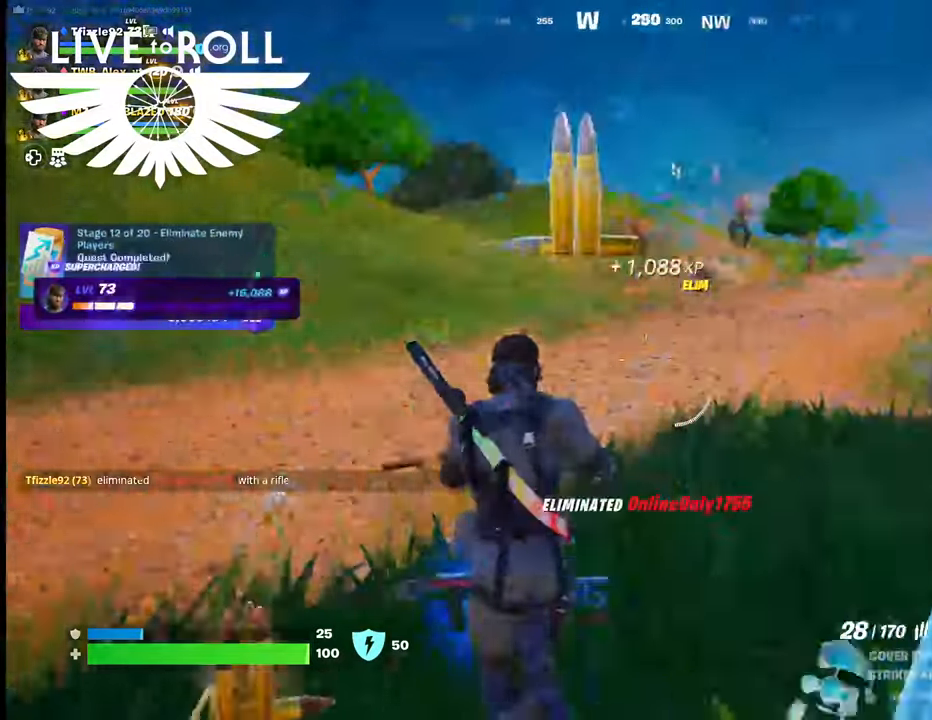
{"buttons": [], "left_stick": "up-left", "right_stick": "center", "events": [[100, "right_stick", "right"], [400, "right_stick", "center"]]}
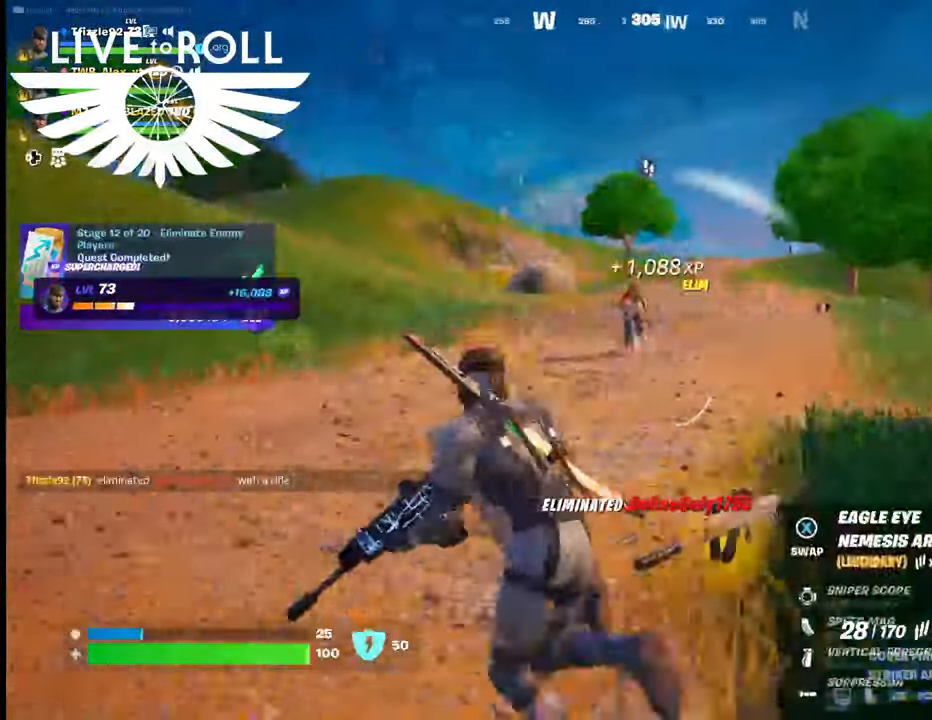
{"buttons": ["R2"], "left_stick": "left", "right_stick": "center", "events": [[67, "left_stick", "up"], [234, "R2", "down"], [500, "left_stick", "left"]]}
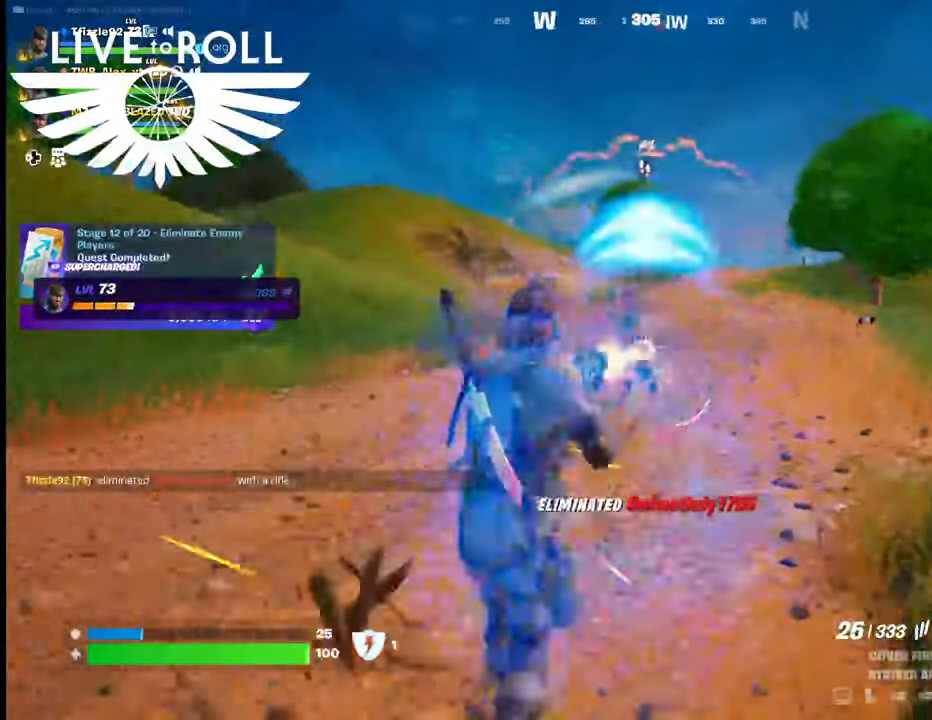
{"buttons": [], "left_stick": "left", "right_stick": "center", "events": [[267, "R2", "up"]]}